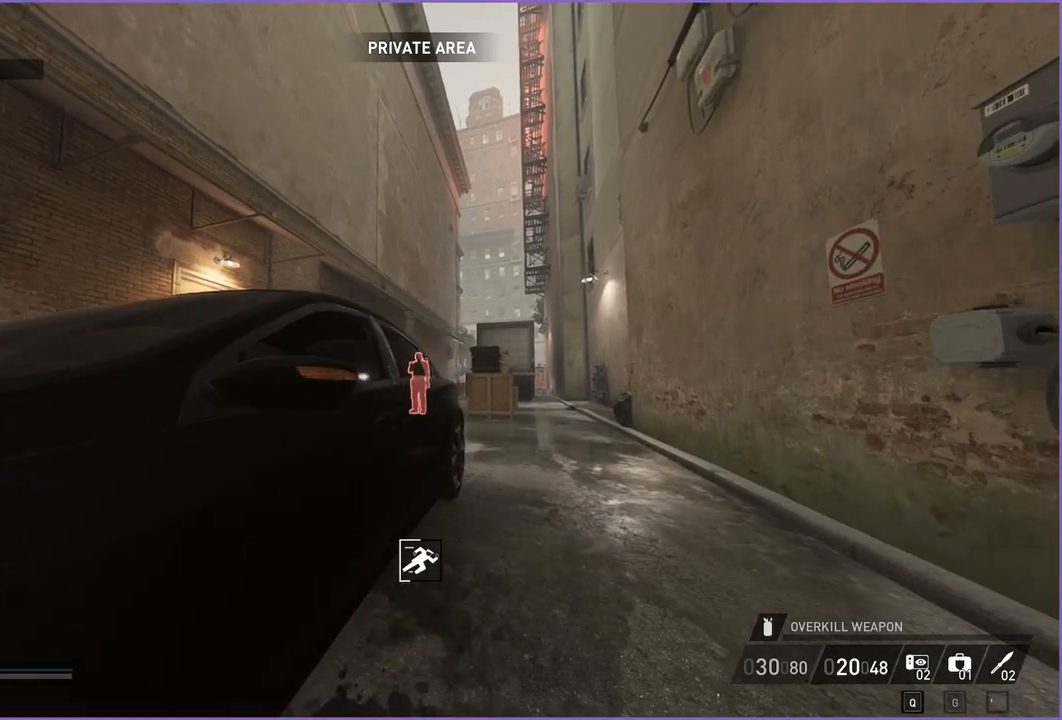
Gameplay with keyboard and mouse; each line is a JSON object with the keys and mouse buttons held at the frame after it. "events" lists presses ("down") and releases ("up") of "1", "2", "3", "4", "5", "a", "alt", "b", "c", "ctrl", "d", "down", "e", "escape", "f", "g", "left", "q", "r", "right", "s", "shift", "space", "t", "tab", "up", "v", "w", "x", "z", "mouse_left", "mouse_right" and "mouse_mb4" between this image and that frame as [ms after this image, input, new state], when the widget could be followed in between. "mouse_left", "mouse_right", "mouse_mb4" = the "left", "right", "mb4" buttons of the "mouse" list. No other keys are recorded. Mouse movement is not recorded.
{"keys": ["a", "s"], "mouse": [], "events": [[140, "d", "up"], [300, "a", "down"], [440, "s", "down"]]}
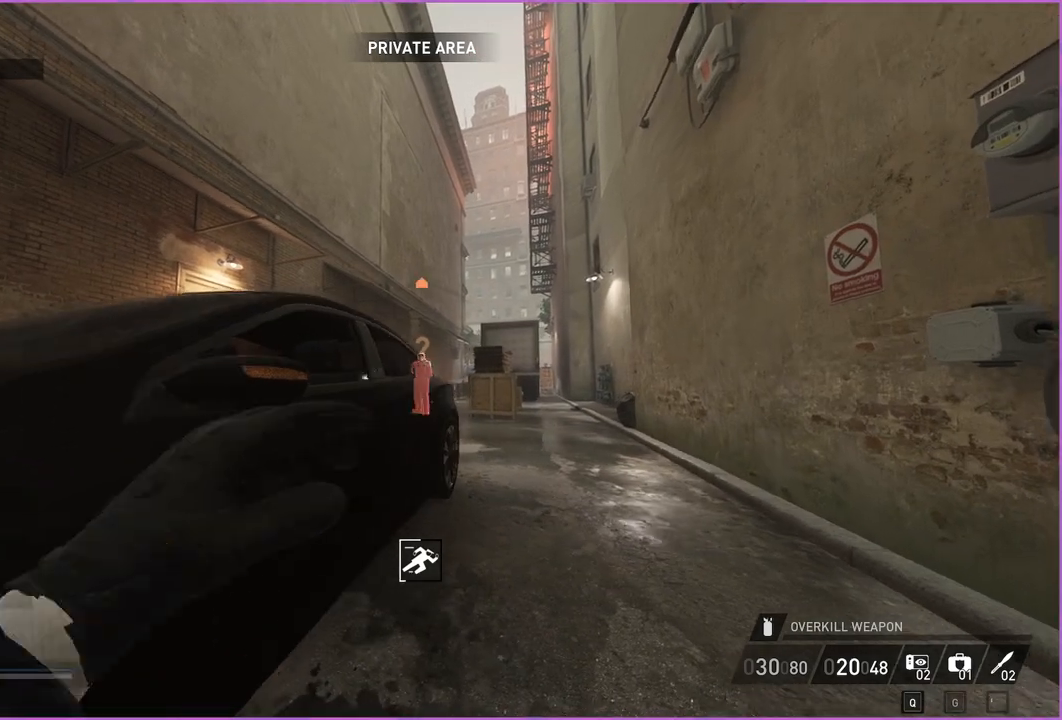
{"keys": [], "mouse": [], "events": [[140, "s", "up"], [160, "a", "up"]]}
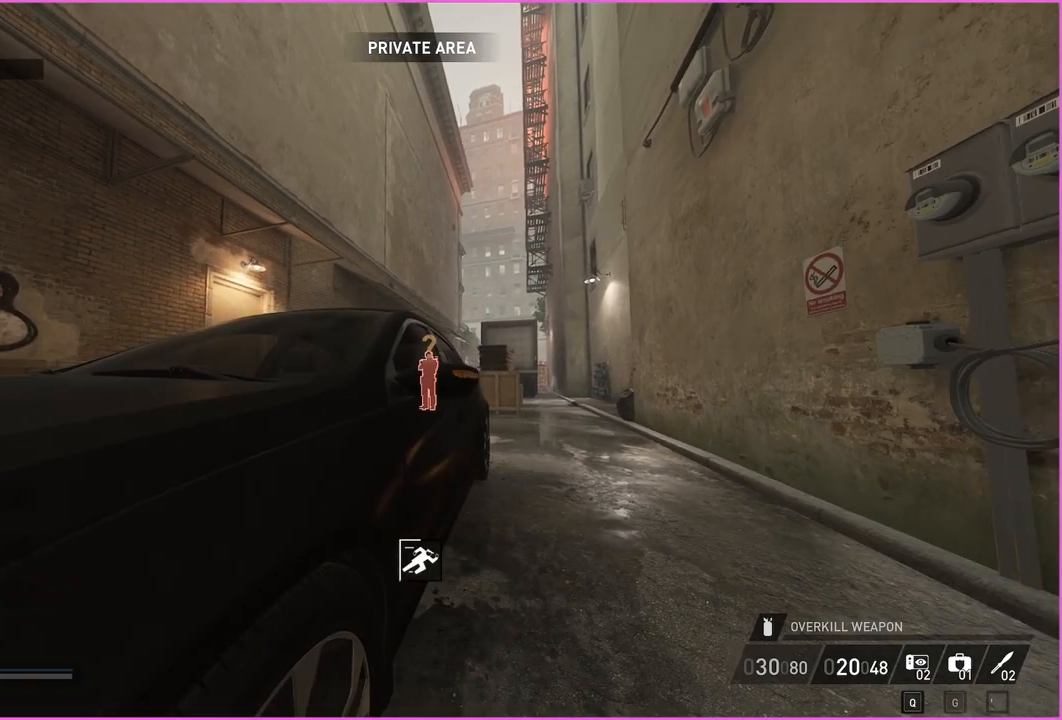
{"keys": [], "mouse": [], "events": []}
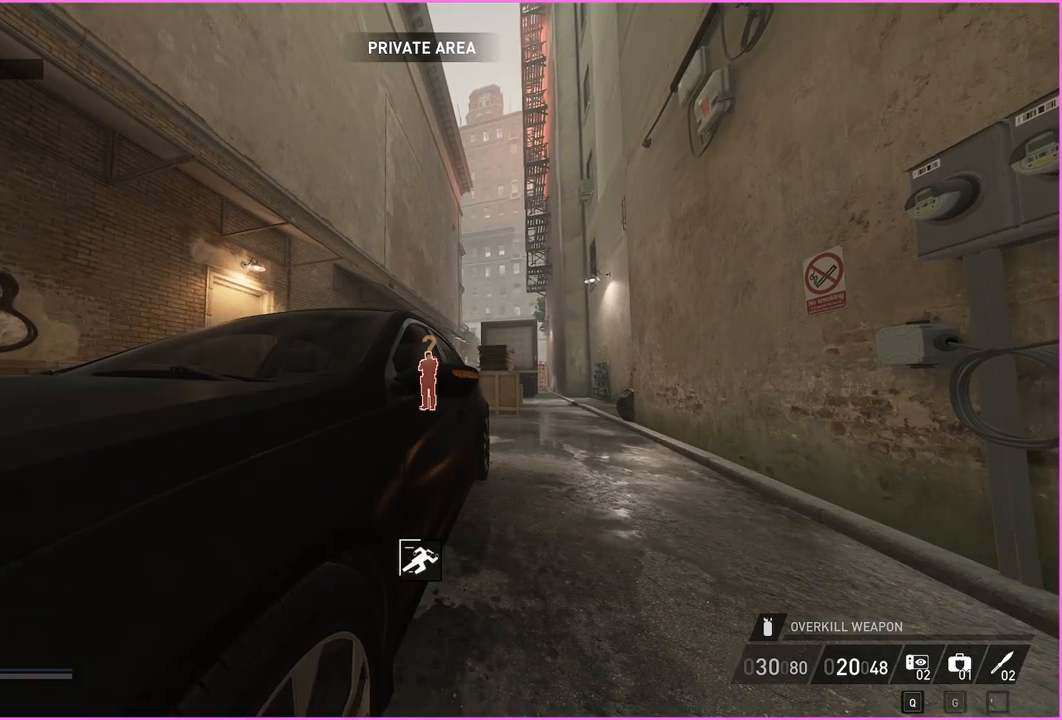
{"keys": [], "mouse": [], "events": []}
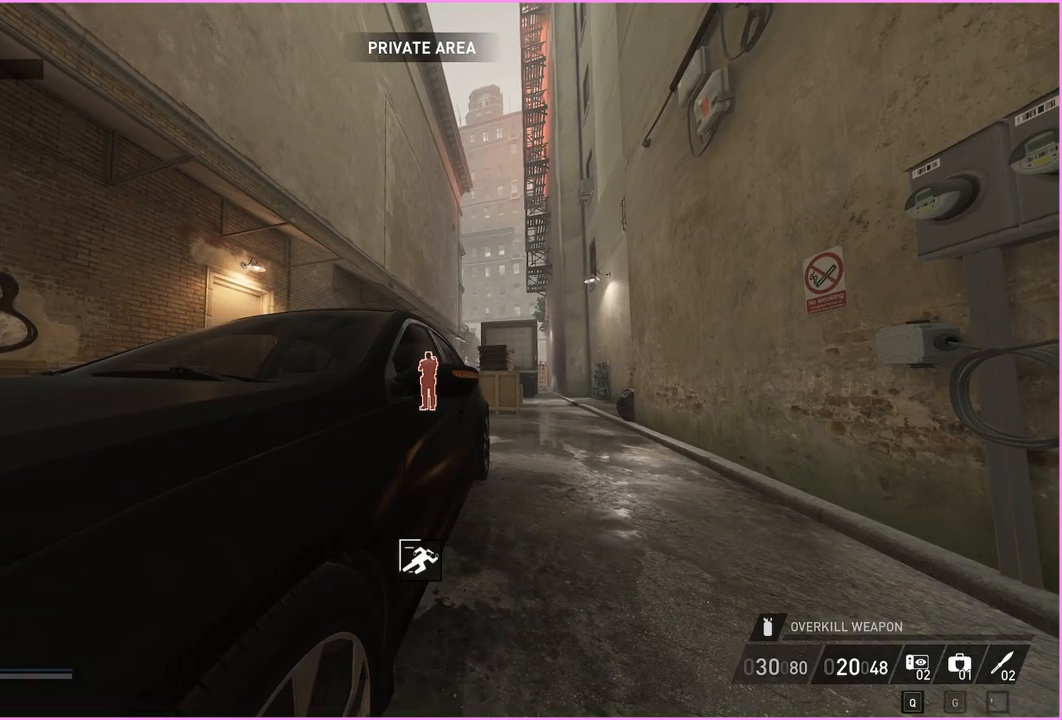
{"keys": [], "mouse": [], "events": []}
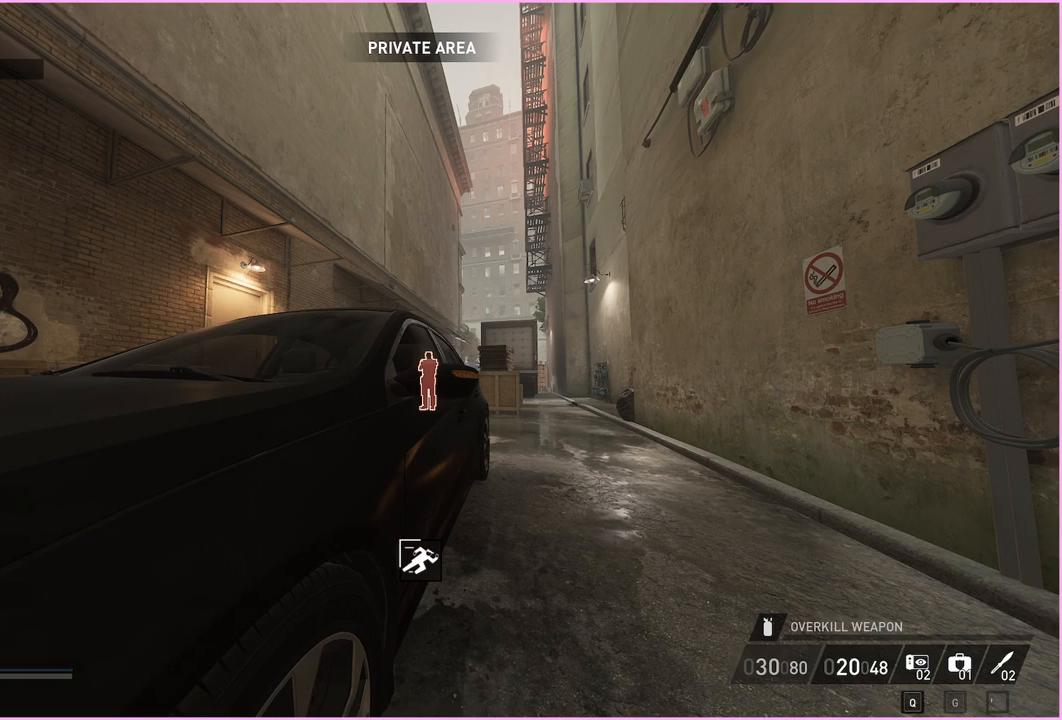
{"keys": [], "mouse": [], "events": [[80, "d", "down"], [80, "w", "down"], [480, "d", "up"], [480, "w", "up"]]}
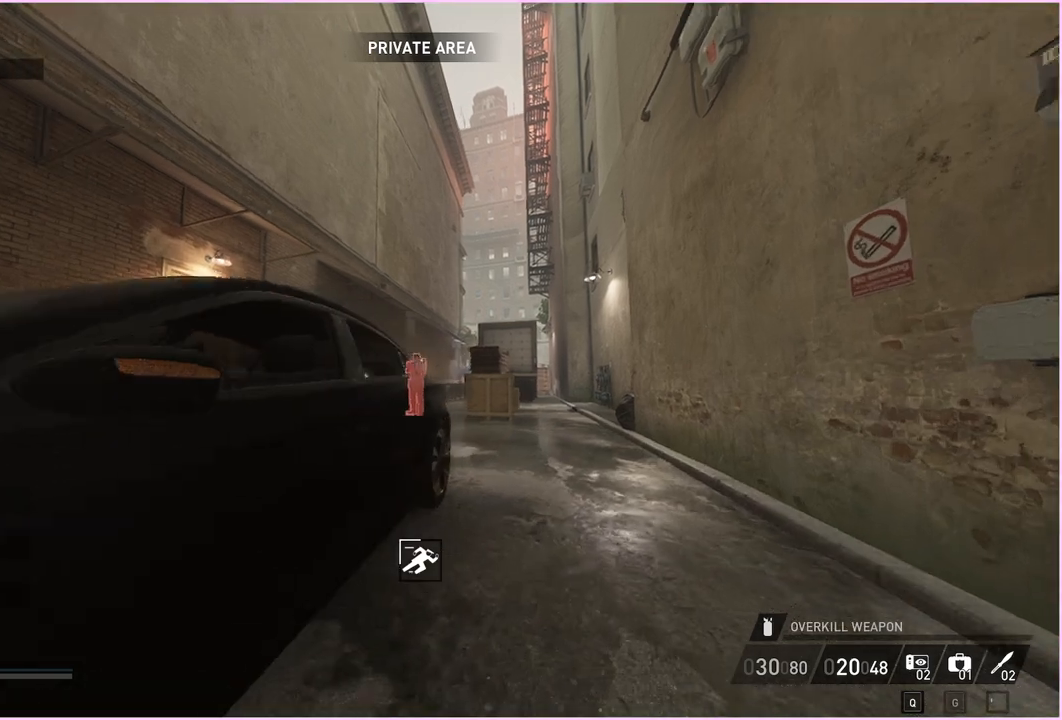
{"keys": ["a", "s"], "mouse": [], "events": [[20, "a", "down"], [100, "s", "down"]]}
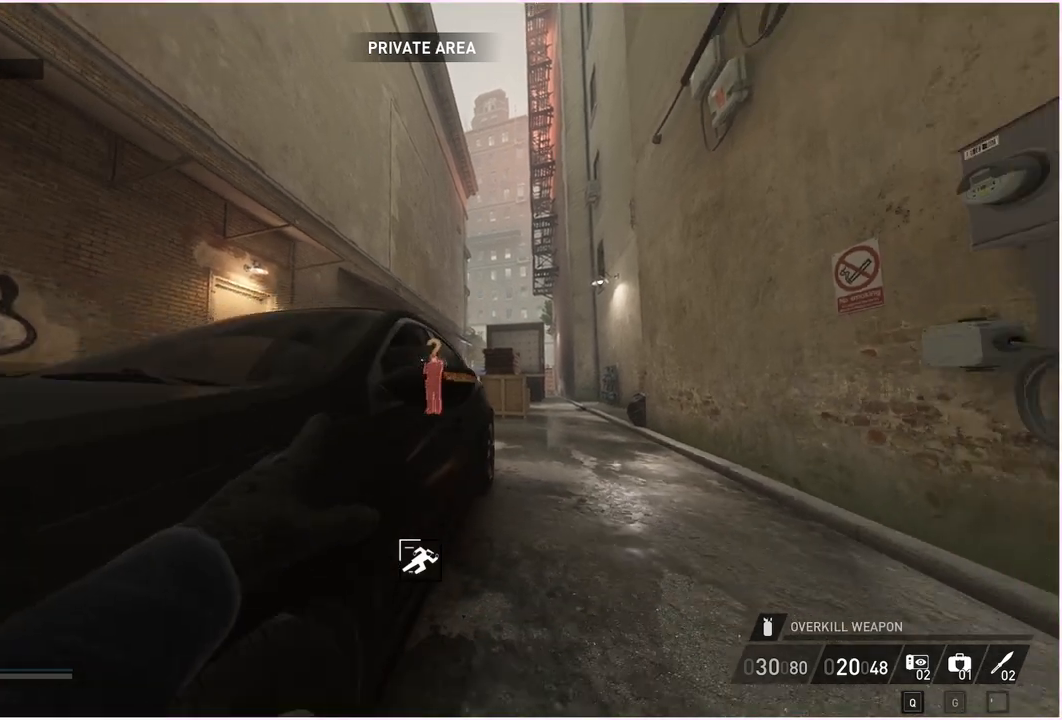
{"keys": ["tab"], "mouse": [], "events": [[20, "a", "up"], [60, "d", "down"], [80, "d", "up"], [140, "s", "up"], [160, "tab", "down"]]}
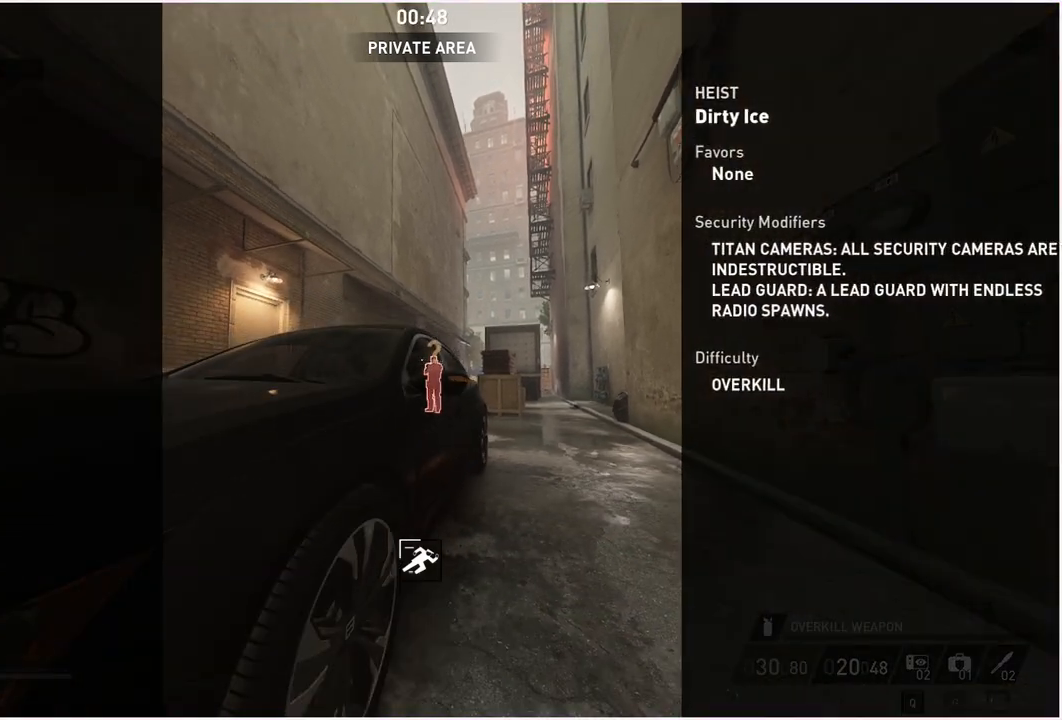
{"keys": ["tab"], "mouse": [], "events": []}
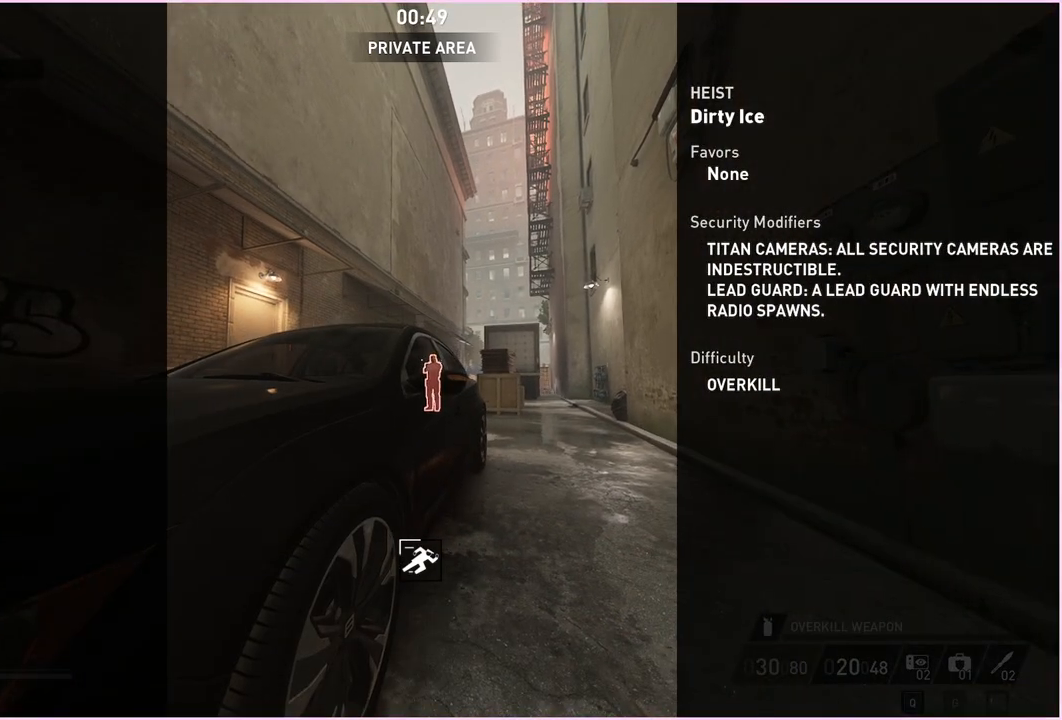
{"keys": ["tab"], "mouse": [], "events": []}
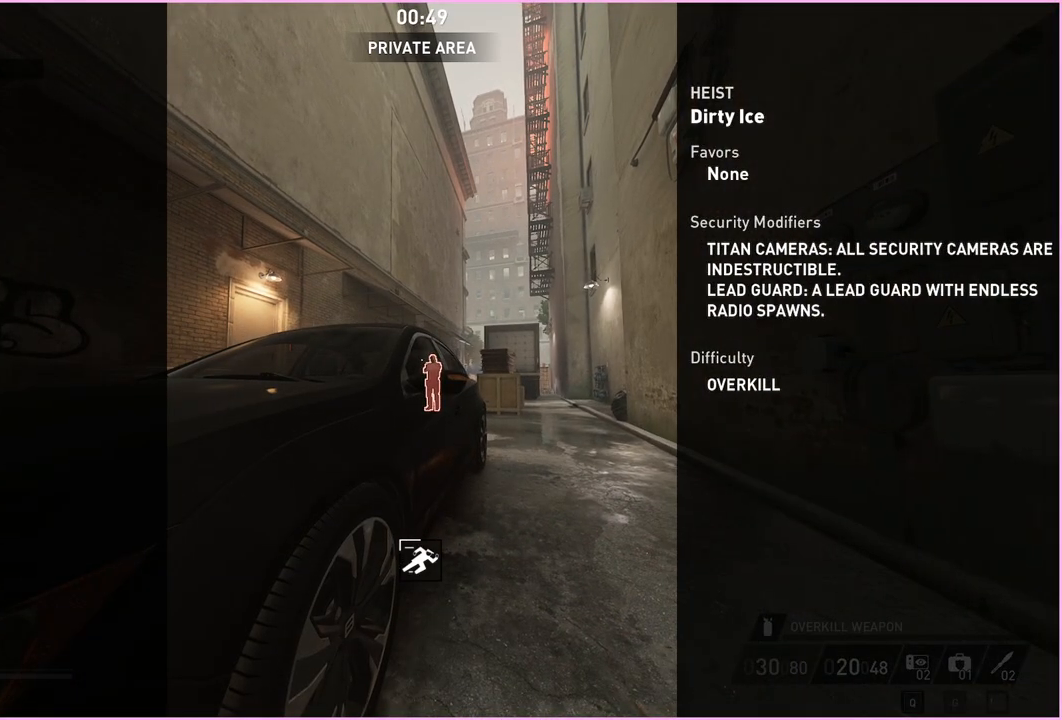
{"keys": ["tab"], "mouse": [], "events": []}
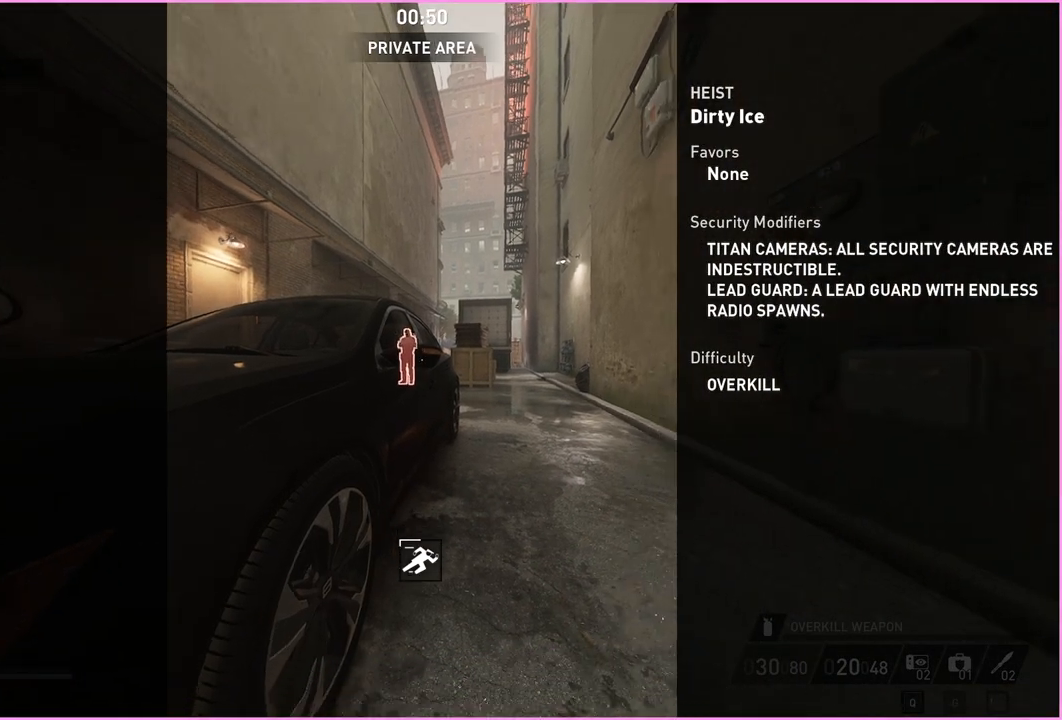
{"keys": ["tab"], "mouse": [], "events": []}
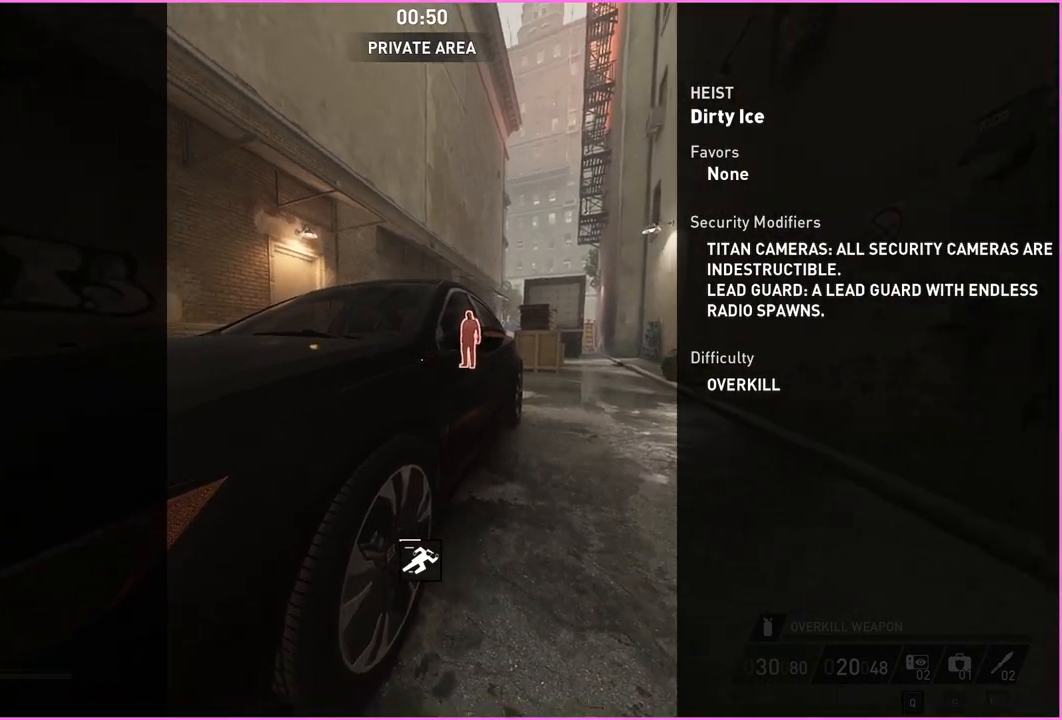
{"keys": ["tab"], "mouse": [], "events": []}
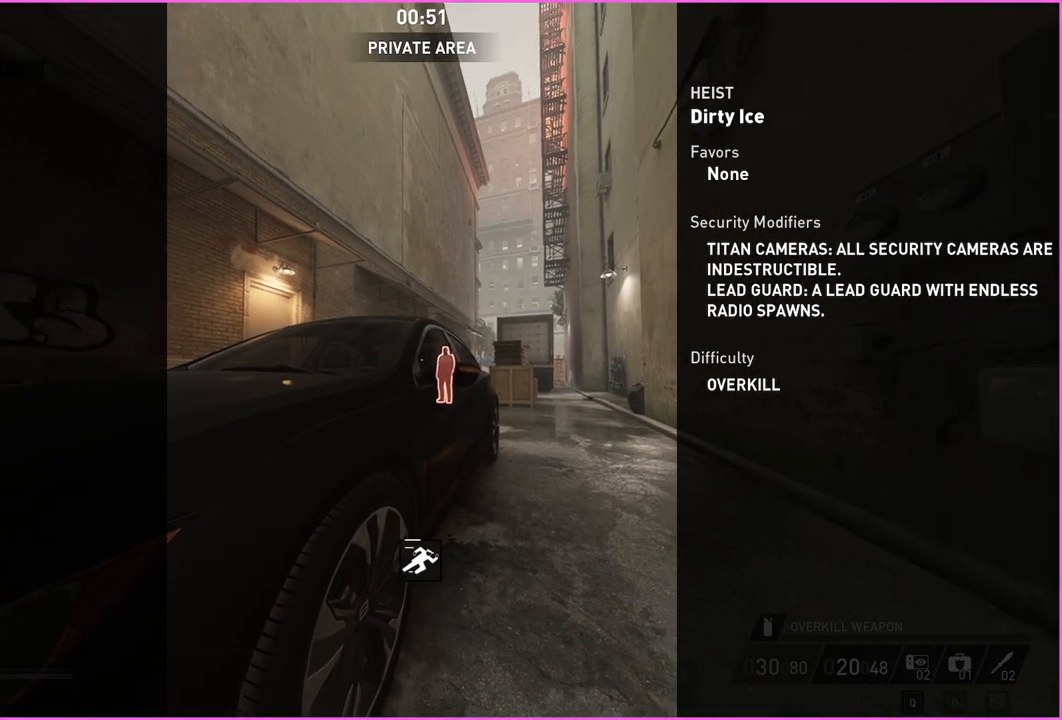
{"keys": ["tab"], "mouse": [], "events": []}
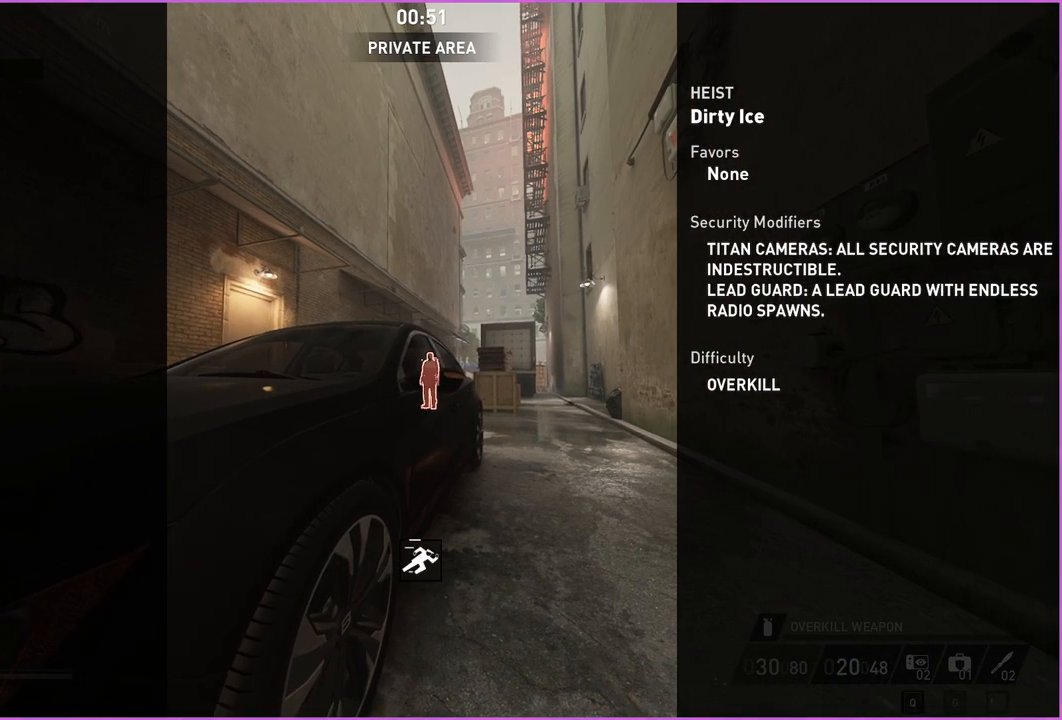
{"keys": ["tab"], "mouse": [], "events": []}
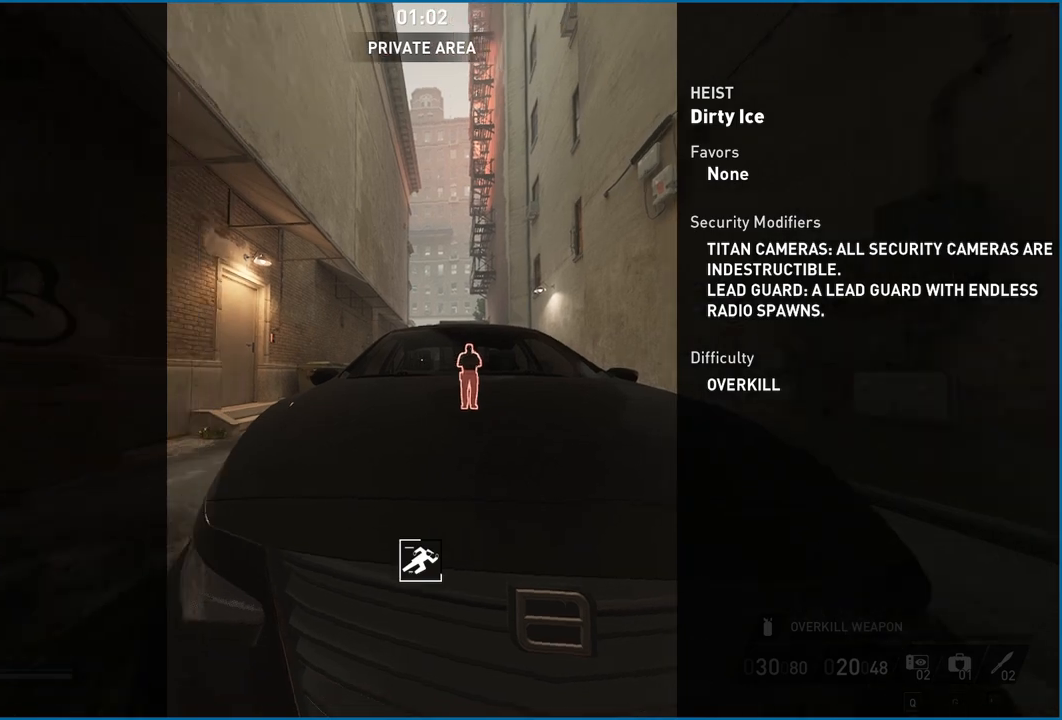
{"keys": ["tab"], "mouse": [], "events": []}
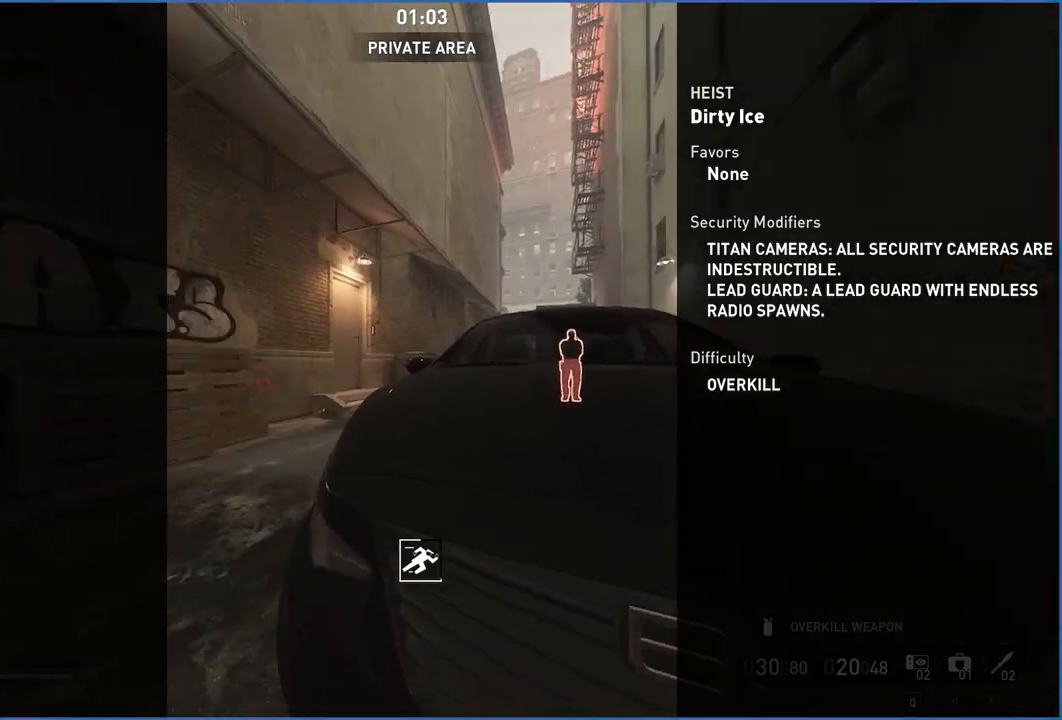
{"keys": ["tab"], "mouse": [], "events": []}
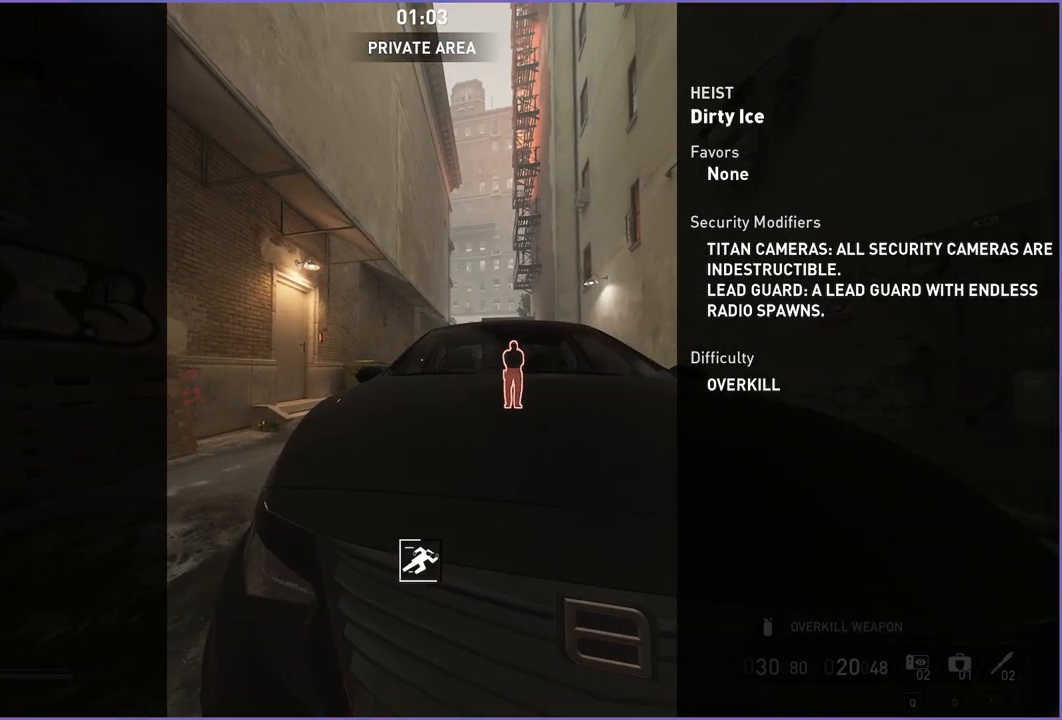
{"keys": ["tab"], "mouse": [], "events": []}
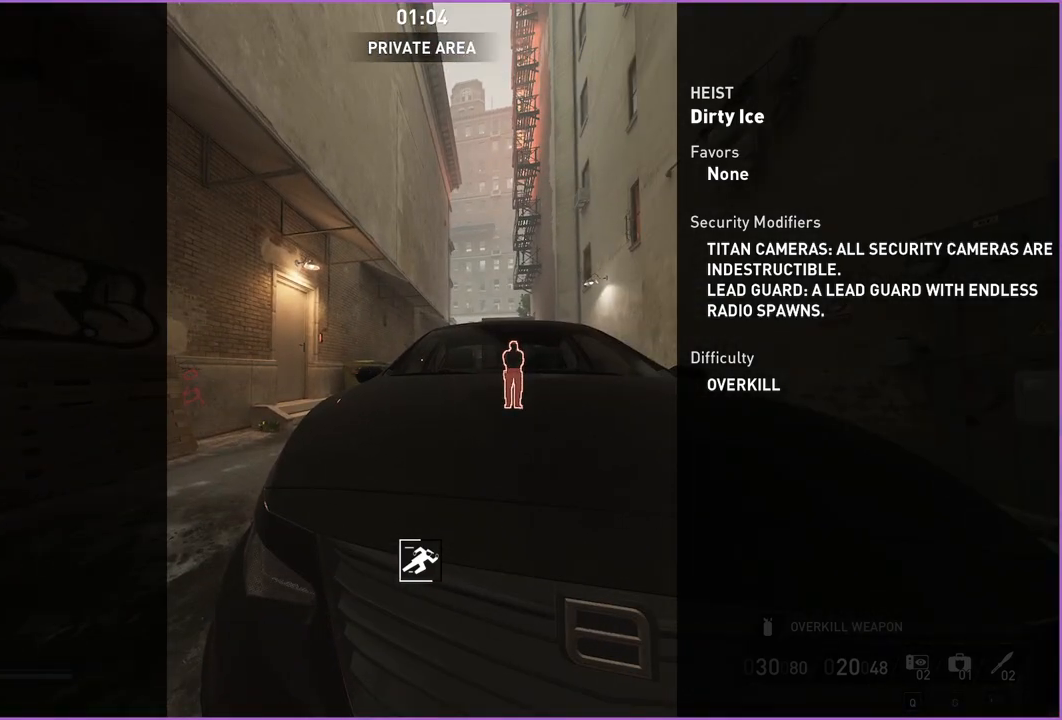
{"keys": ["tab"], "mouse": [], "events": []}
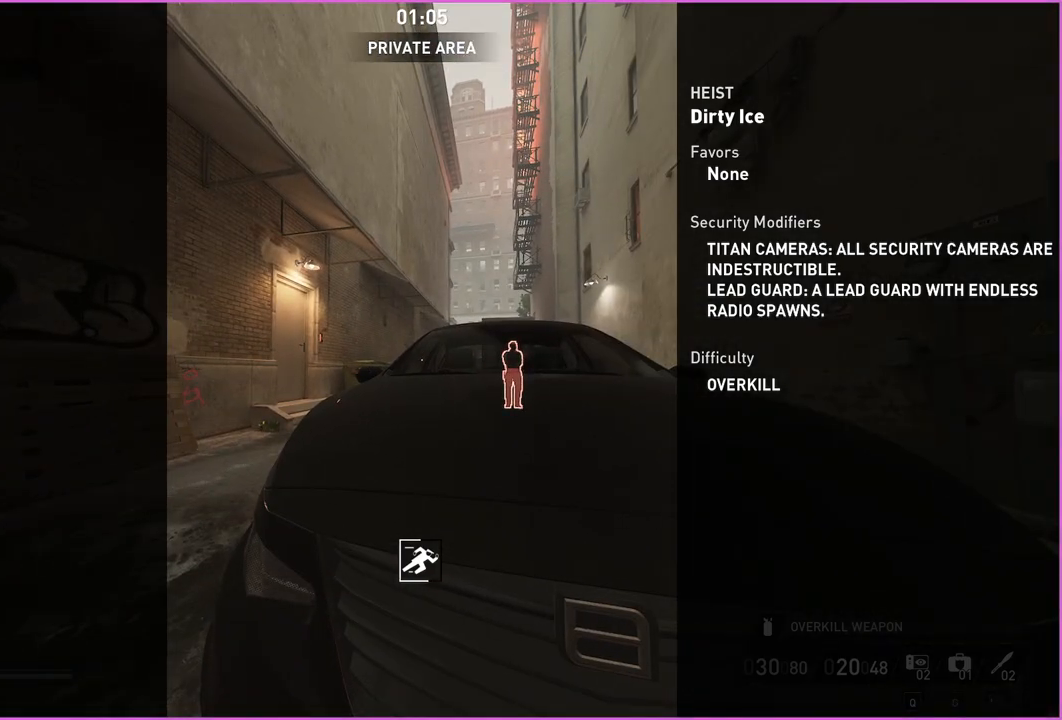
{"keys": ["tab"], "mouse": [], "events": []}
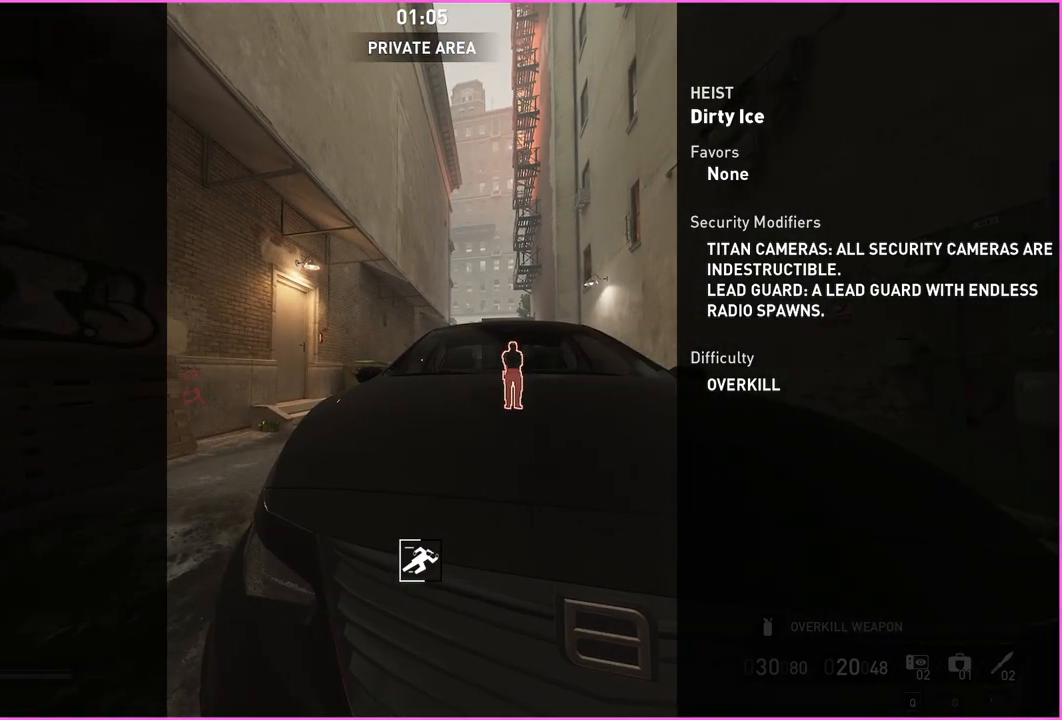
{"keys": ["tab"], "mouse": [], "events": []}
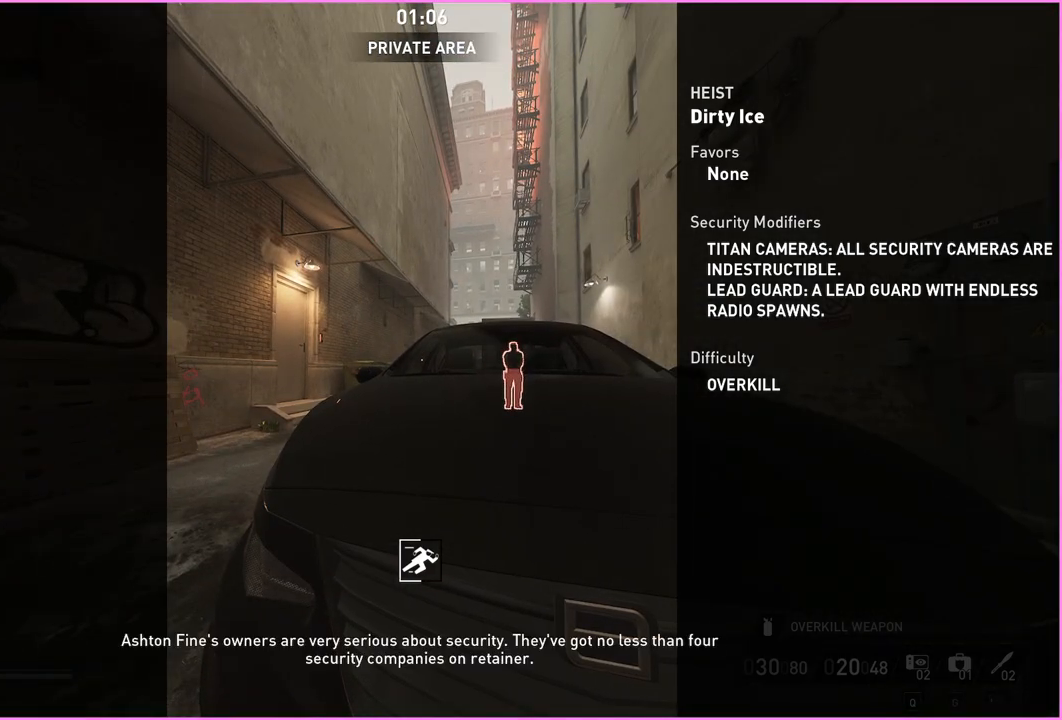
{"keys": ["tab"], "mouse": [], "events": []}
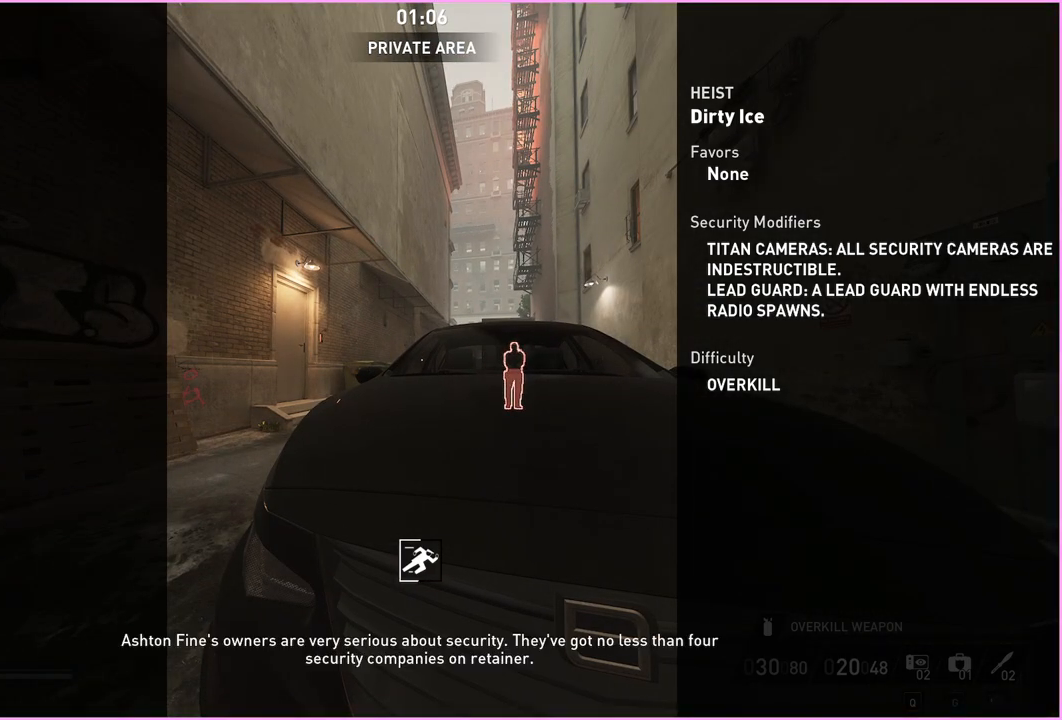
{"keys": ["tab"], "mouse": [], "events": []}
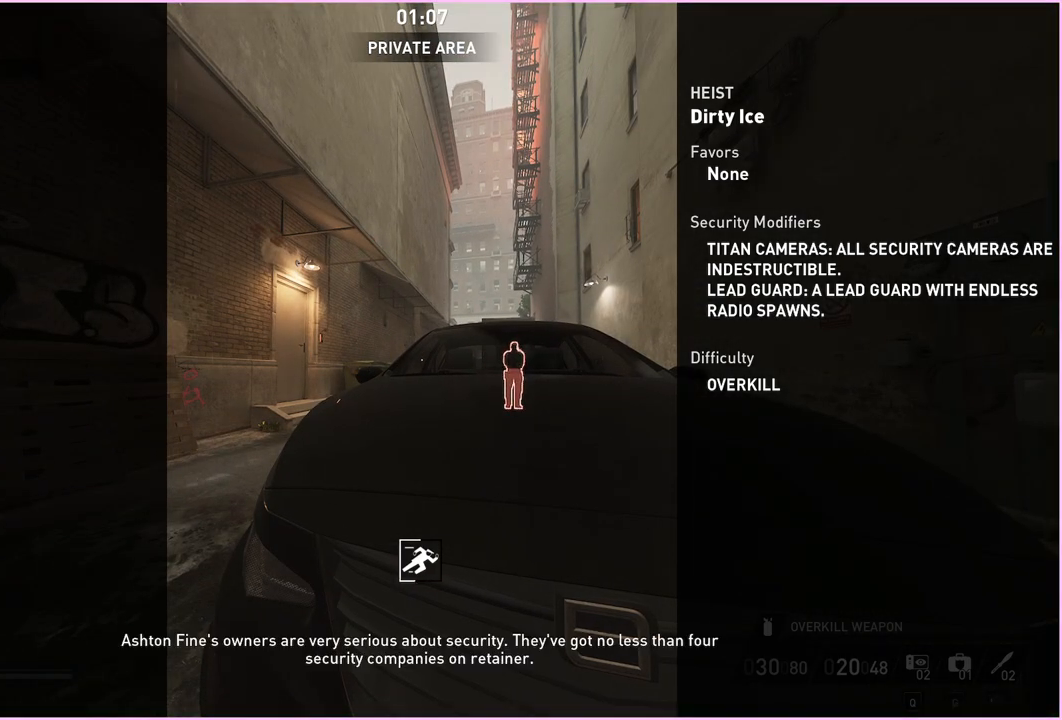
{"keys": ["alt"], "mouse": [], "events": [[460, "tab", "up"], [500, "alt", "down"]]}
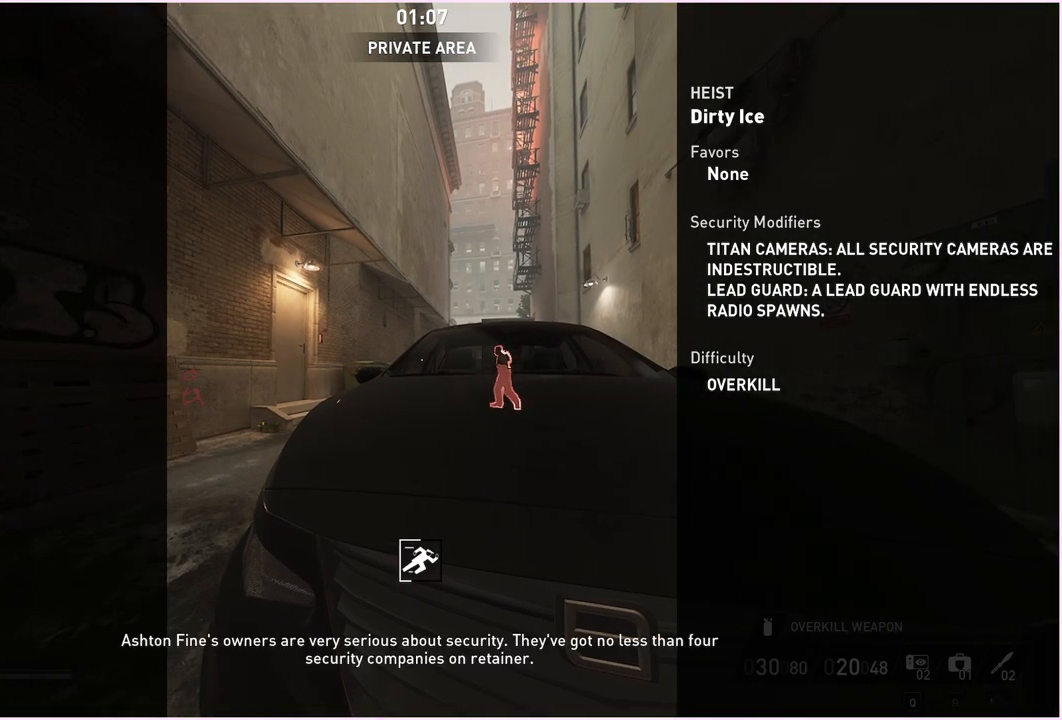
{"keys": [], "mouse": [], "events": [[80, "tab", "down"], [180, "alt", "up"], [200, "tab", "up"]]}
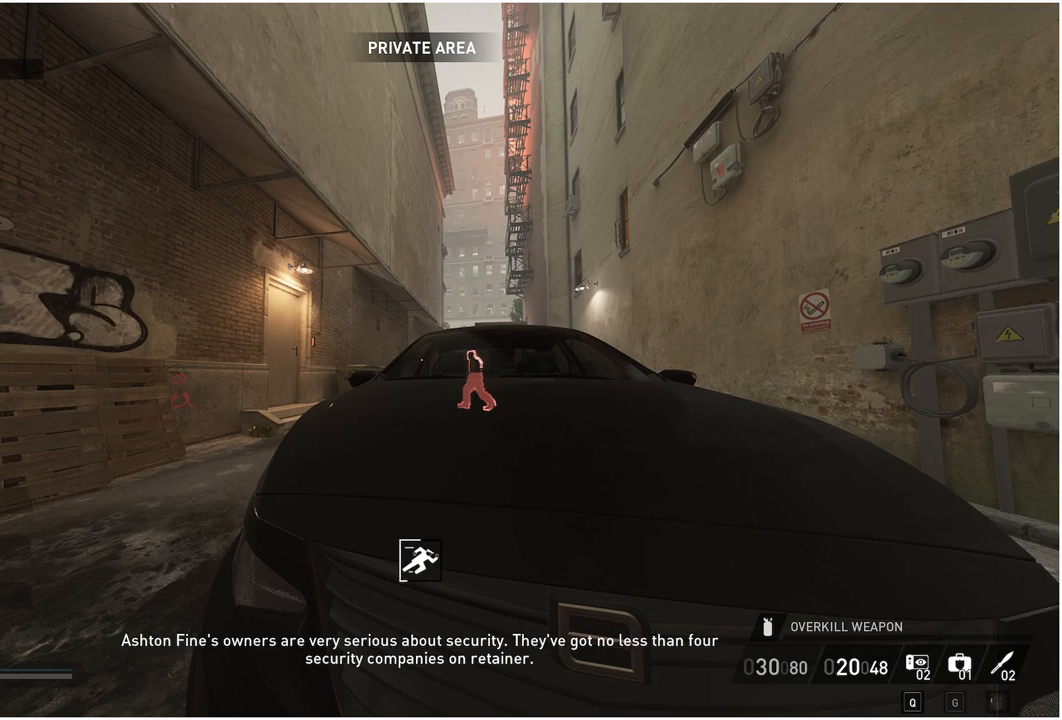
{"keys": [], "mouse": [], "events": []}
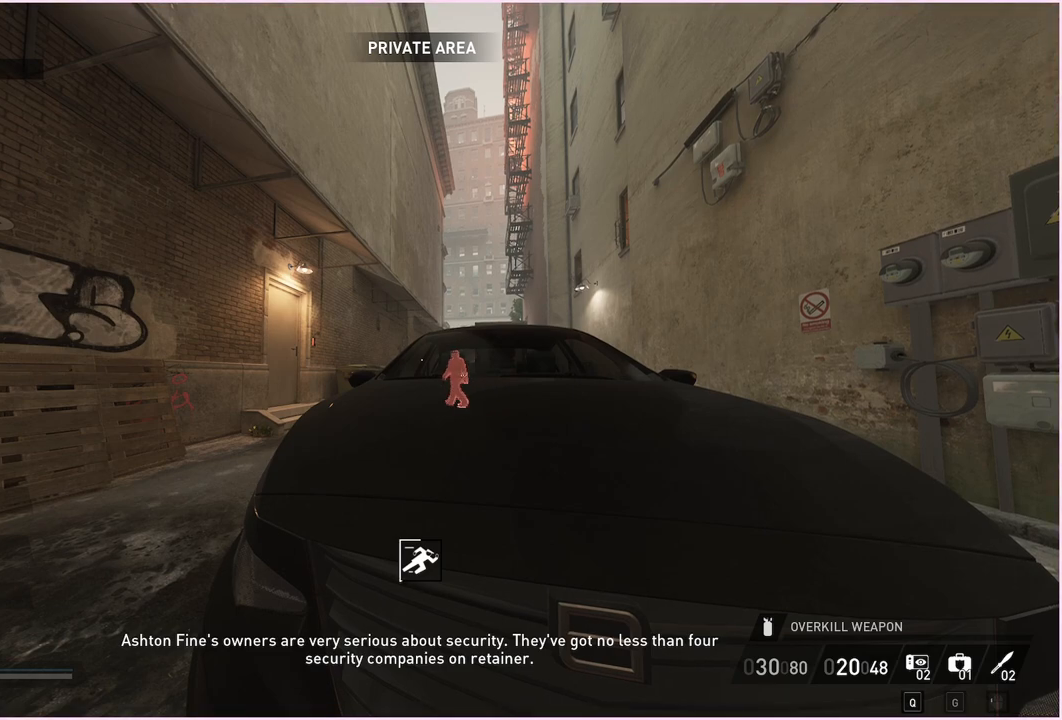
{"keys": [], "mouse": ["left"], "events": [[500, "mouse_left", "down"]]}